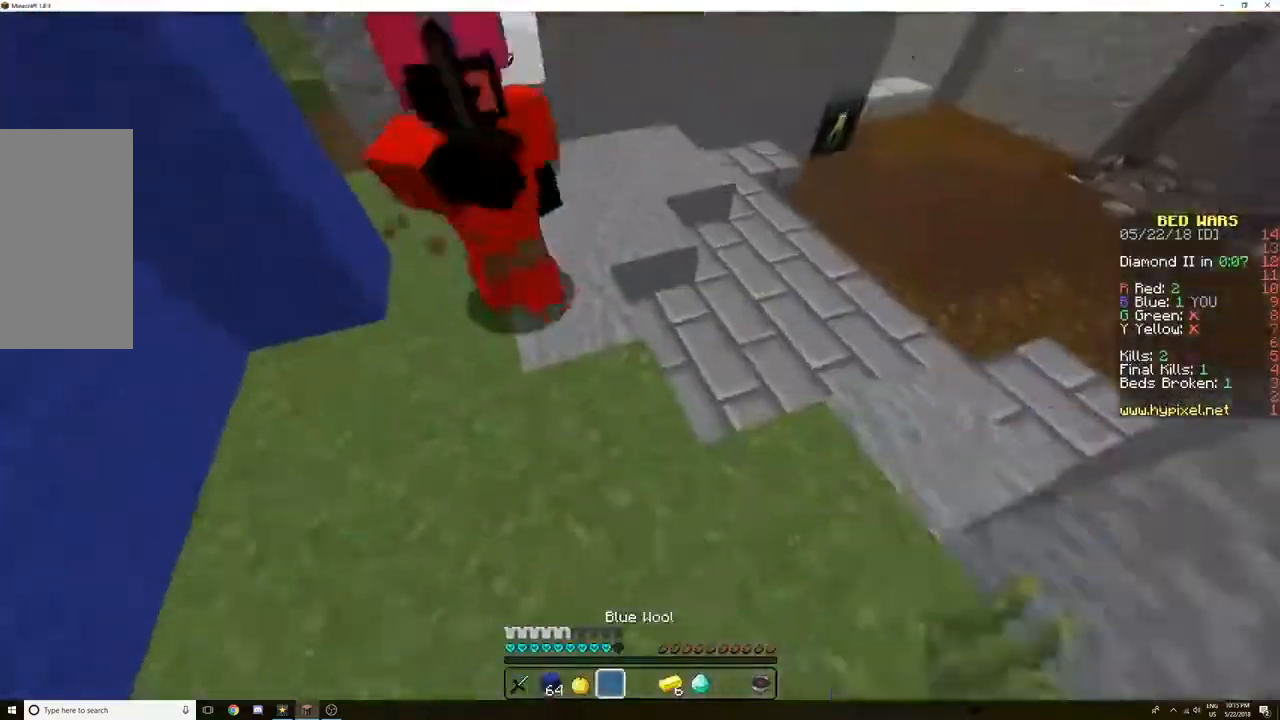
Gameplay with keyboard and mouse; each line is a JSON object with the keys and mouse buttons held at the frame after it. "events" lists presses ("down") and releases ("up") of "a", "d", "s", "space", "w", "mouse_left" and "mouse_right" between this image and that frame as [ms after this image, input, new state], when the widget could be followed in between. "mouse_left", "mouse_right" = the "left", "right" buttons of the "mouse" list. No other keys are recorded. Fast repeated clicks can show as one long hold. Mouse movement is not recorded.
{"keys": ["w"], "mouse": ["left"], "events": [[34, "mouse_right", "up"], [134, "mouse_right", "down"], [201, "mouse_right", "up"], [234, "mouse_right", "down"], [334, "mouse_right", "up"], [434, "mouse_left", "down"]]}
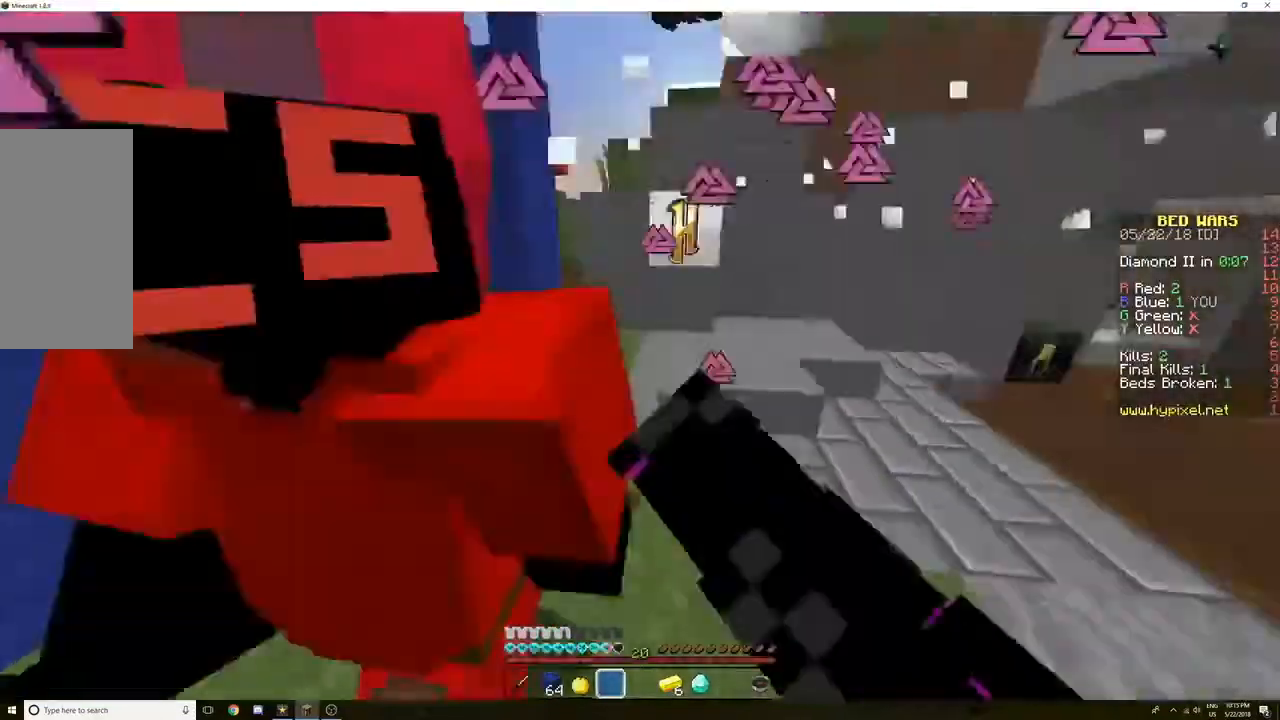
{"keys": ["w"], "mouse": ["left"]}
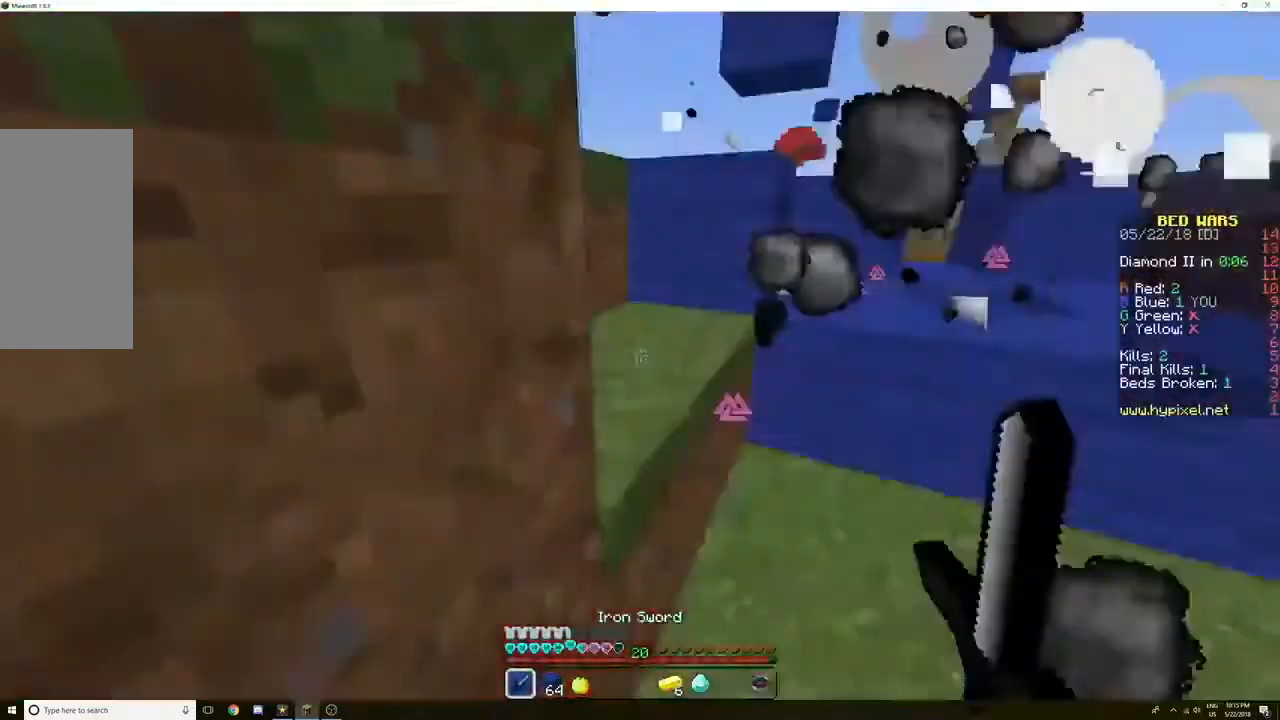
{"keys": ["d", "w"], "mouse": ["left"], "events": [[67, "mouse_left", "up"], [134, "a", "down"], [134, "mouse_left", "down"], [167, "mouse_left", "up"], [367, "mouse_left", "down"], [401, "mouse_left", "up"], [467, "a", "up"], [467, "d", "down"], [501, "mouse_left", "down"]]}
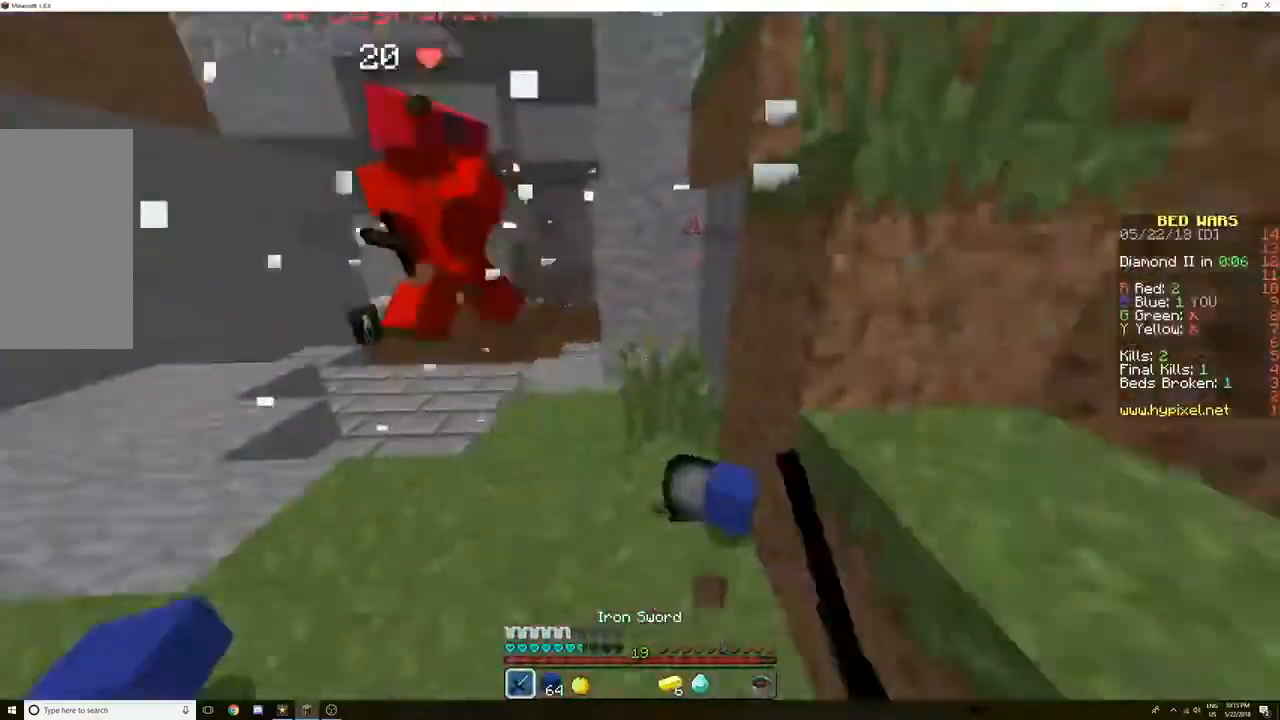
{"keys": ["w"], "mouse": ["left"], "events": [[133, "mouse_left", "up"], [200, "mouse_left", "down"], [233, "mouse_left", "up"], [333, "mouse_left", "down"], [400, "d", "up"], [400, "mouse_left", "up"], [434, "mouse_left", "down"]]}
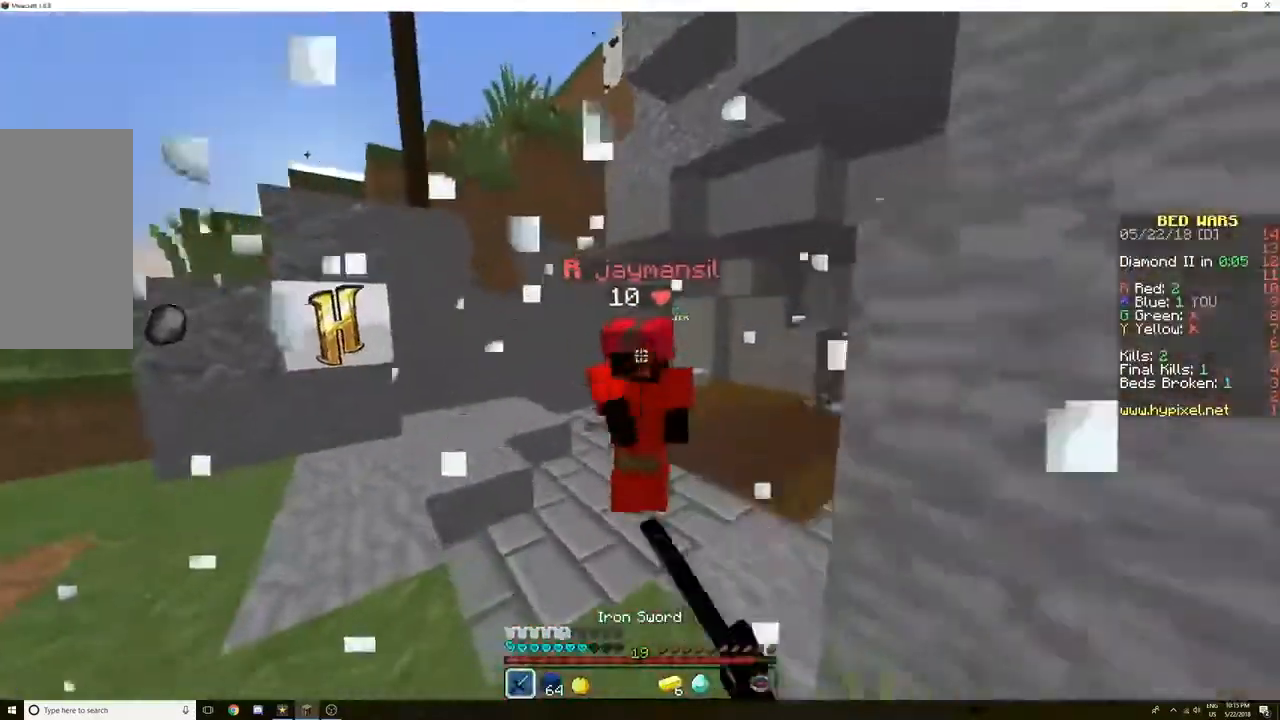
{"keys": ["d", "w"], "mouse": ["left"], "events": [[34, "a", "down"], [34, "mouse_left", "up"], [100, "mouse_left", "down"], [167, "d", "down"], [167, "mouse_left", "up"], [234, "a", "up"], [234, "mouse_left", "down"], [334, "mouse_left", "up"], [367, "mouse_left", "down"], [434, "mouse_left", "up"], [467, "mouse_left", "down"]]}
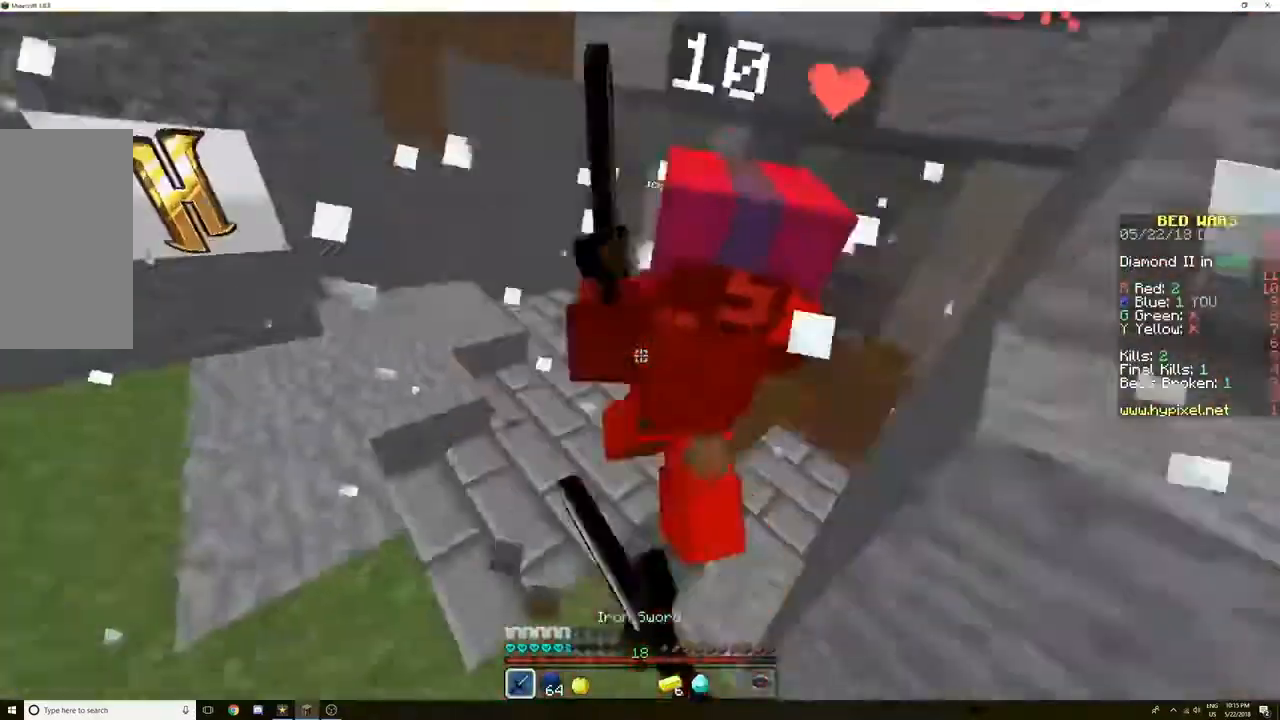
{"keys": ["w"], "mouse": ["left"], "events": [[67, "mouse_left", "up"], [133, "mouse_left", "down"], [233, "mouse_left", "up"], [267, "mouse_left", "down"], [333, "mouse_left", "up"], [434, "d", "up"], [434, "mouse_left", "down"], [467, "mouse_left", "up"], [500, "mouse_left", "down"]]}
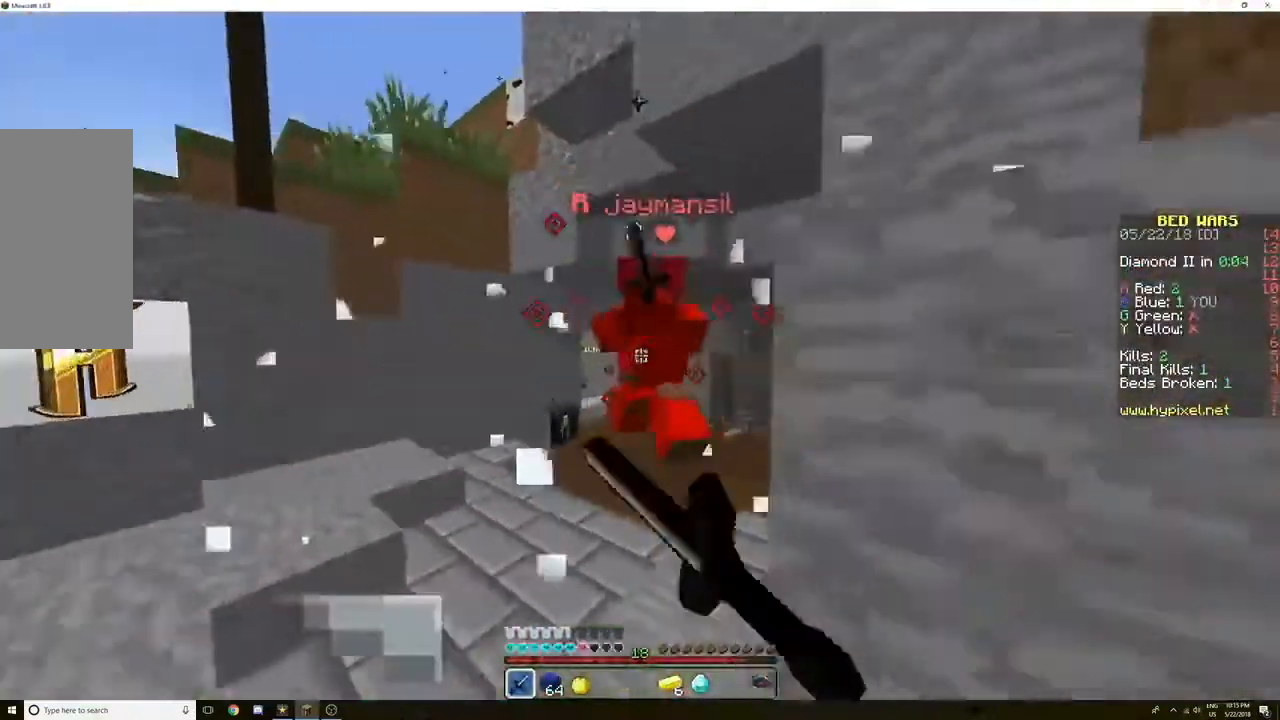
{"keys": ["a", "w"], "mouse": ["left"], "events": [[100, "a", "down"], [100, "mouse_left", "up"], [134, "mouse_left", "down"], [267, "a", "up"], [267, "mouse_left", "up"], [301, "mouse_left", "down"], [434, "mouse_left", "up"], [501, "a", "down"], [501, "mouse_left", "down"]]}
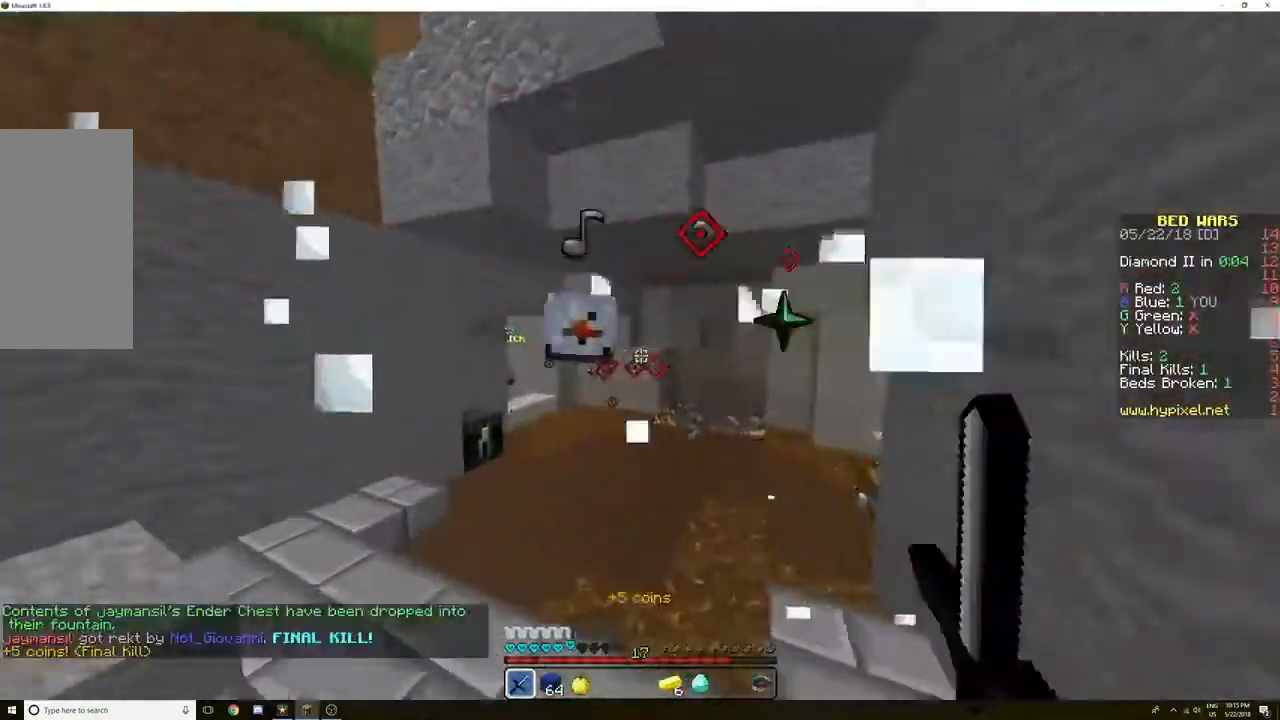
{"keys": ["w"], "mouse": [], "events": [[100, "mouse_left", "up"], [133, "mouse_left", "down"], [233, "mouse_left", "up"], [300, "mouse_left", "down"], [333, "a", "up"], [367, "mouse_left", "up"]]}
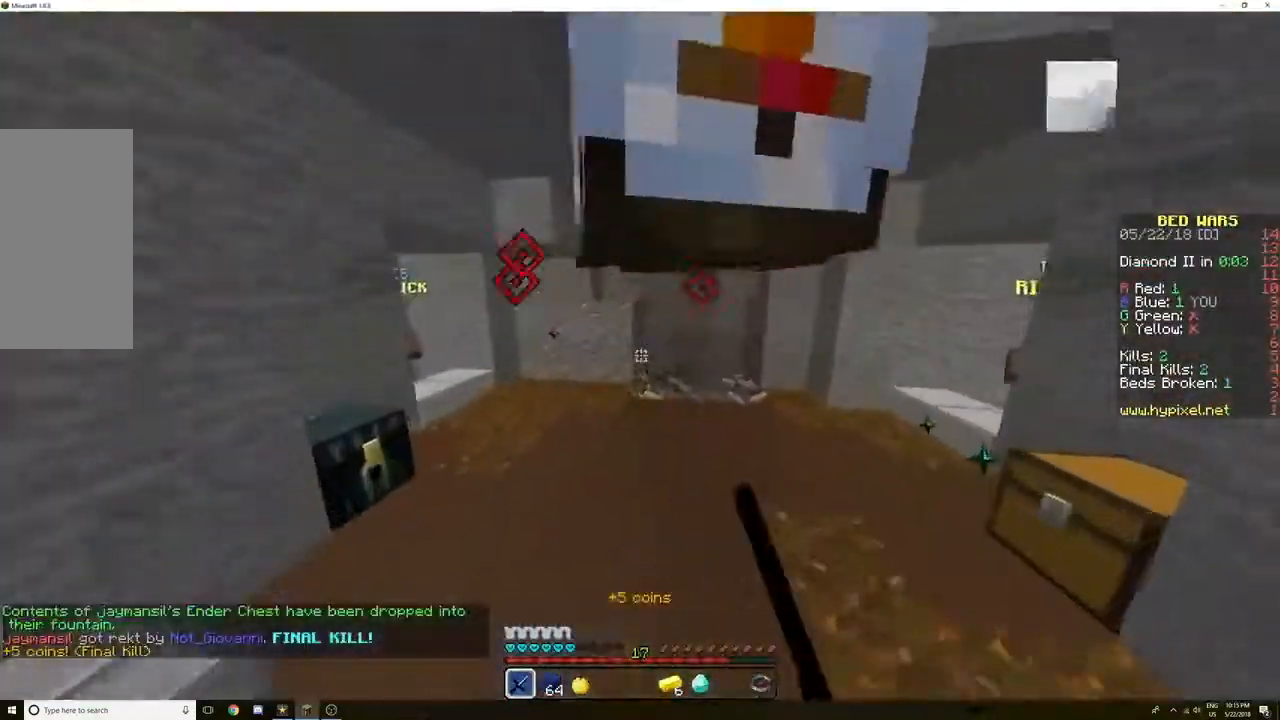
{"keys": ["w"], "mouse": [], "events": []}
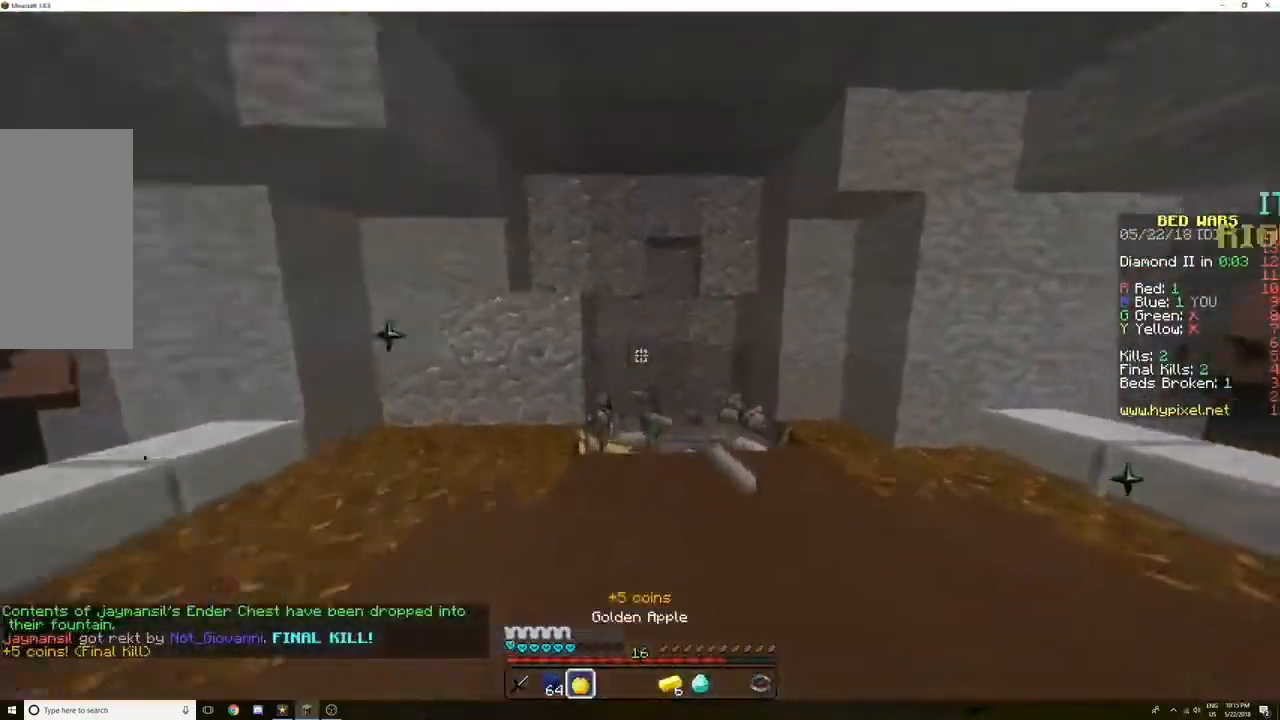
{"keys": ["a", "w"], "mouse": [], "events": [[33, "space", "down"], [267, "space", "up"], [500, "a", "down"]]}
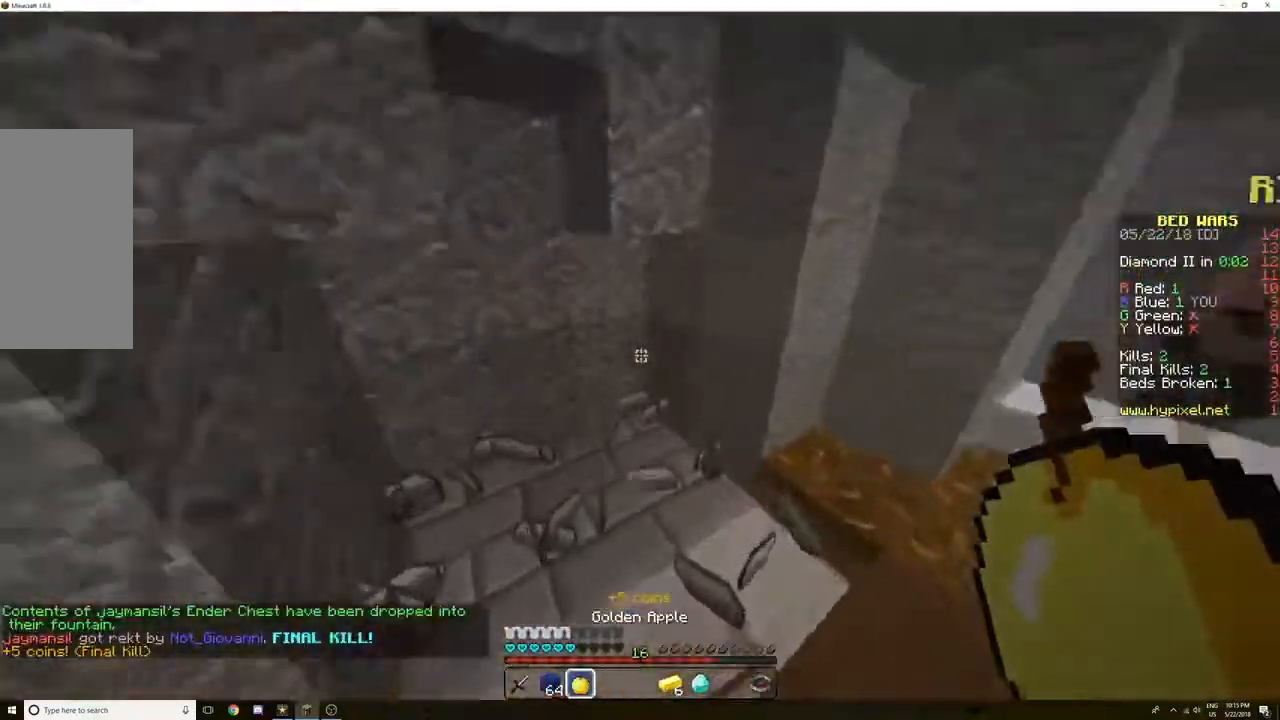
{"keys": ["a", "s"], "mouse": ["right"], "events": [[134, "mouse_right", "down"], [134, "w", "up"], [234, "s", "down"]]}
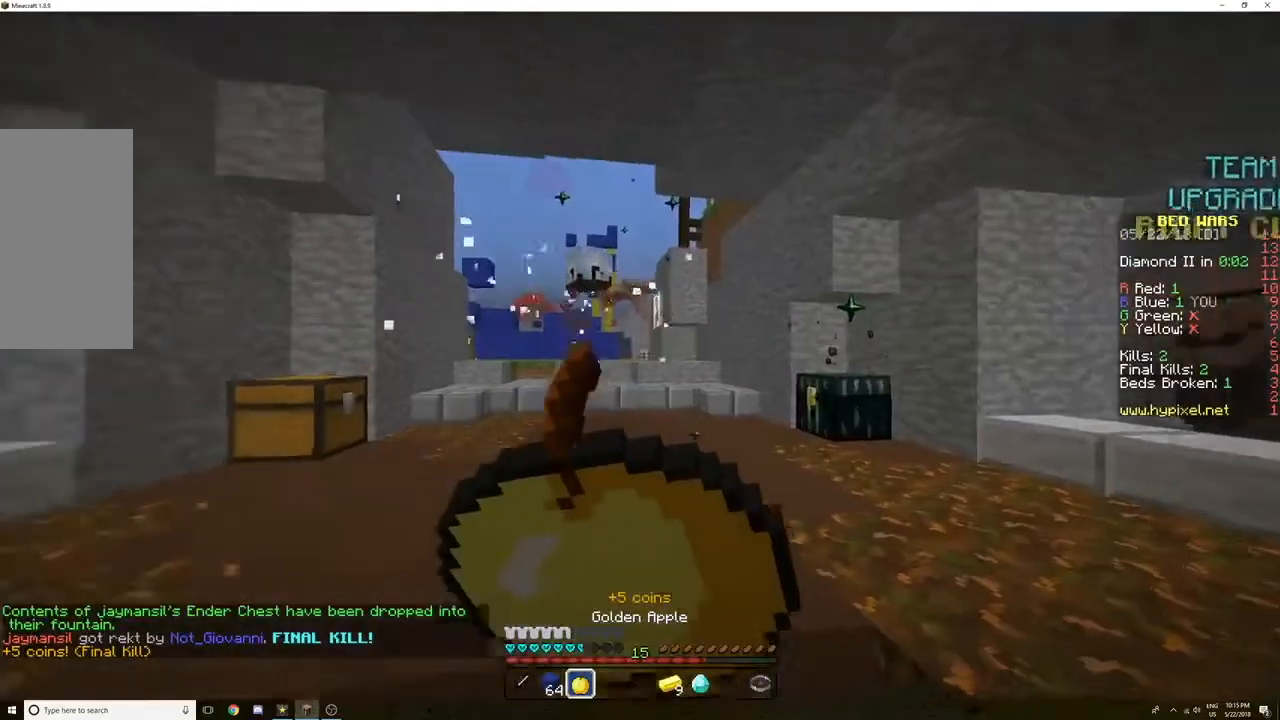
{"keys": [], "mouse": [], "events": [[434, "a", "up"], [434, "mouse_right", "up"], [434, "s", "up"]]}
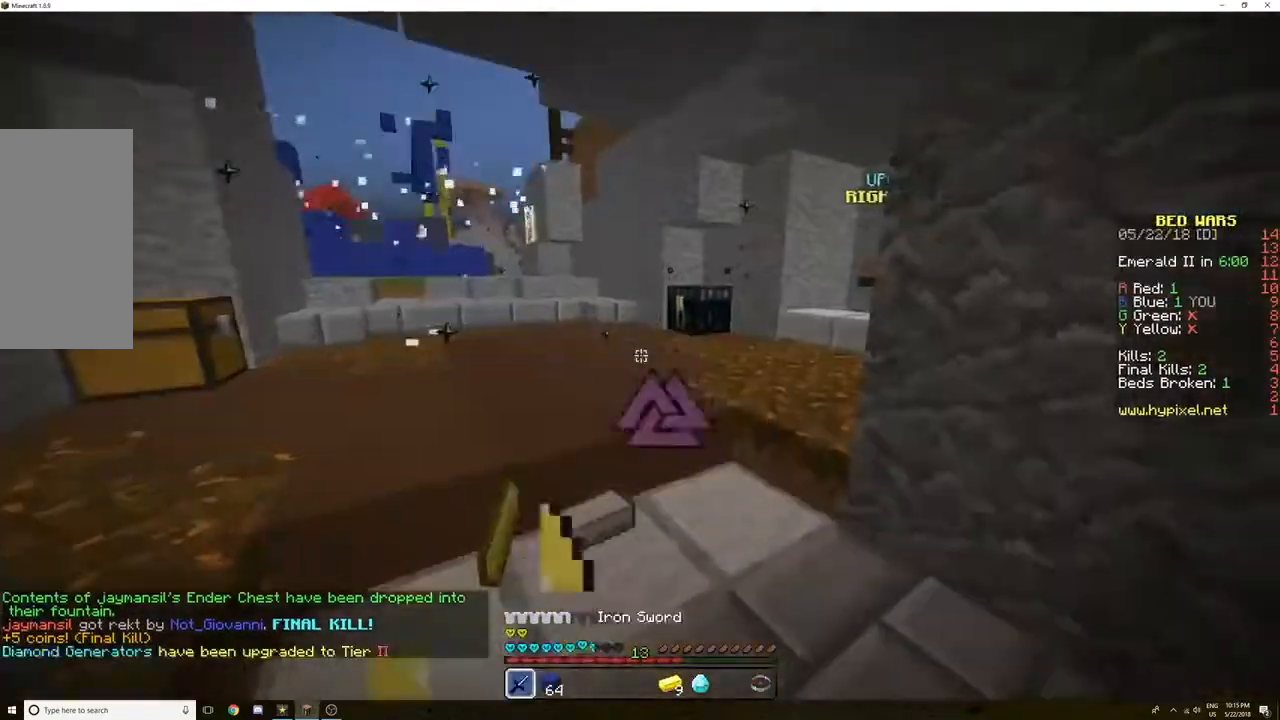
{"keys": ["a", "w"], "mouse": [], "events": [[34, "w", "down"], [367, "d", "down"], [501, "a", "down"], [501, "d", "up"]]}
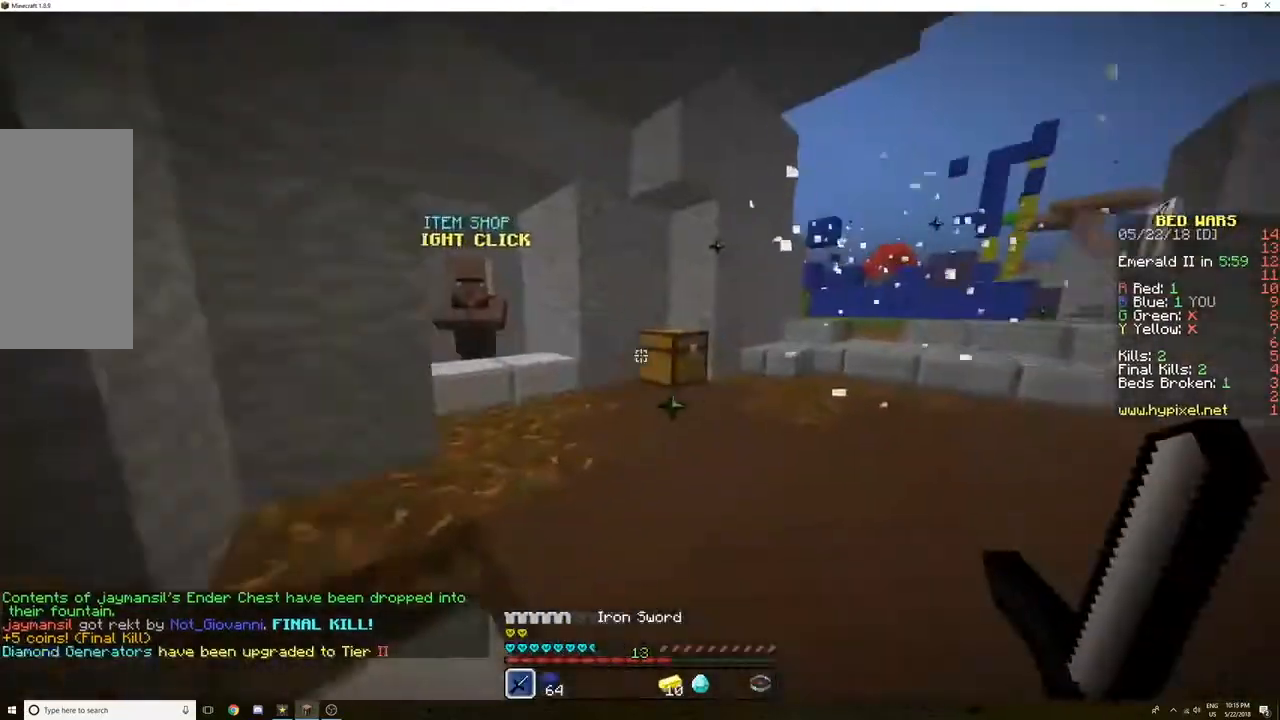
{"keys": ["s"], "mouse": [], "events": [[100, "w", "up"], [200, "s", "down"], [400, "a", "up"]]}
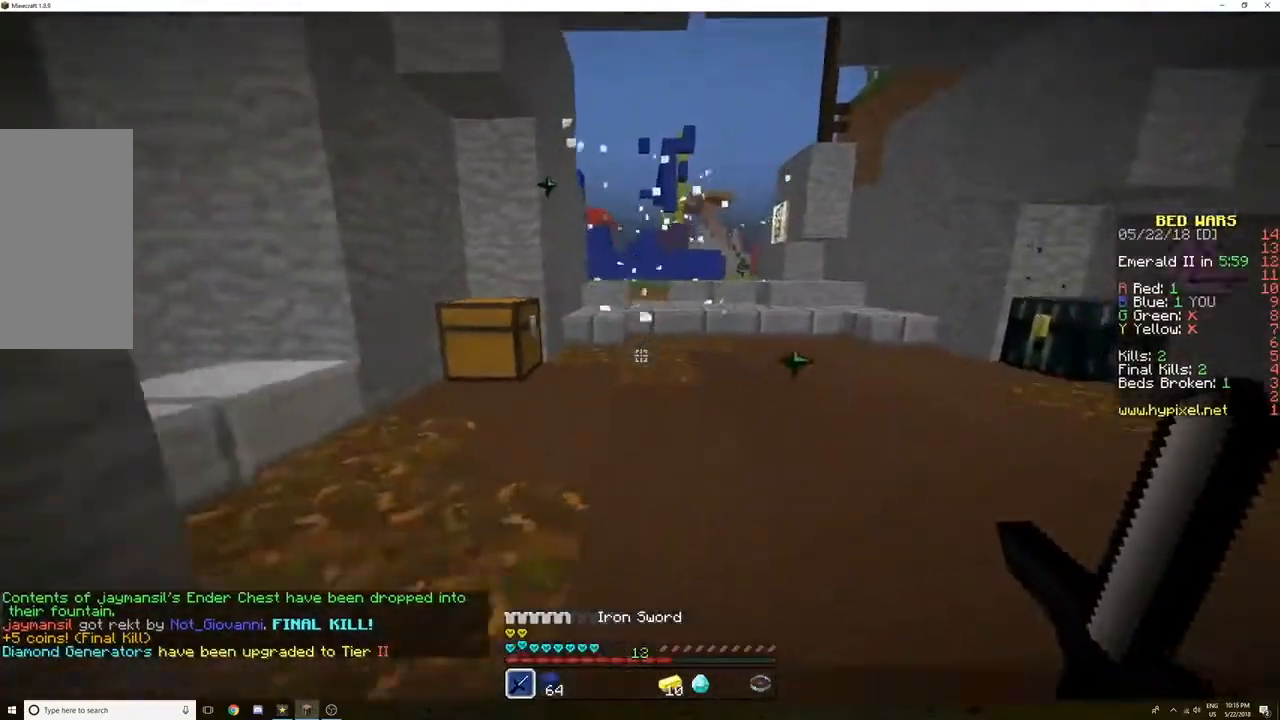
{"keys": [], "mouse": []}
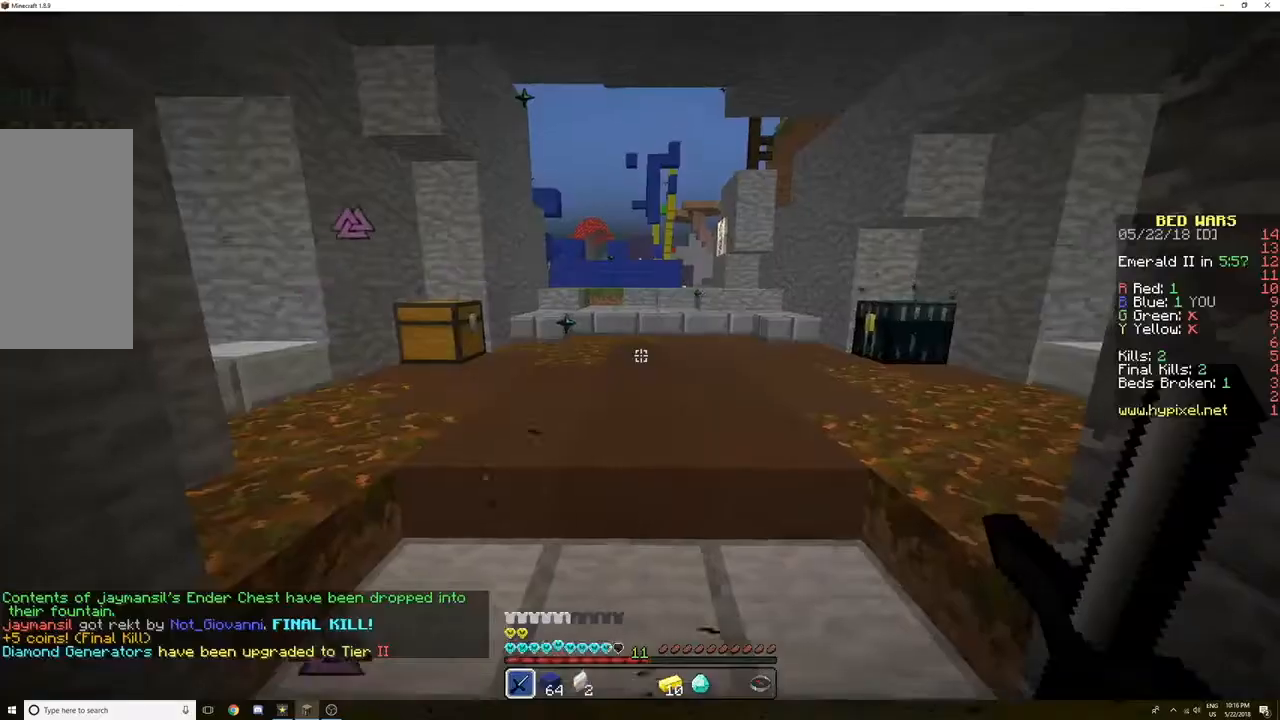
{"keys": ["w"], "mouse": [], "events": [[33, "w", "down"]]}
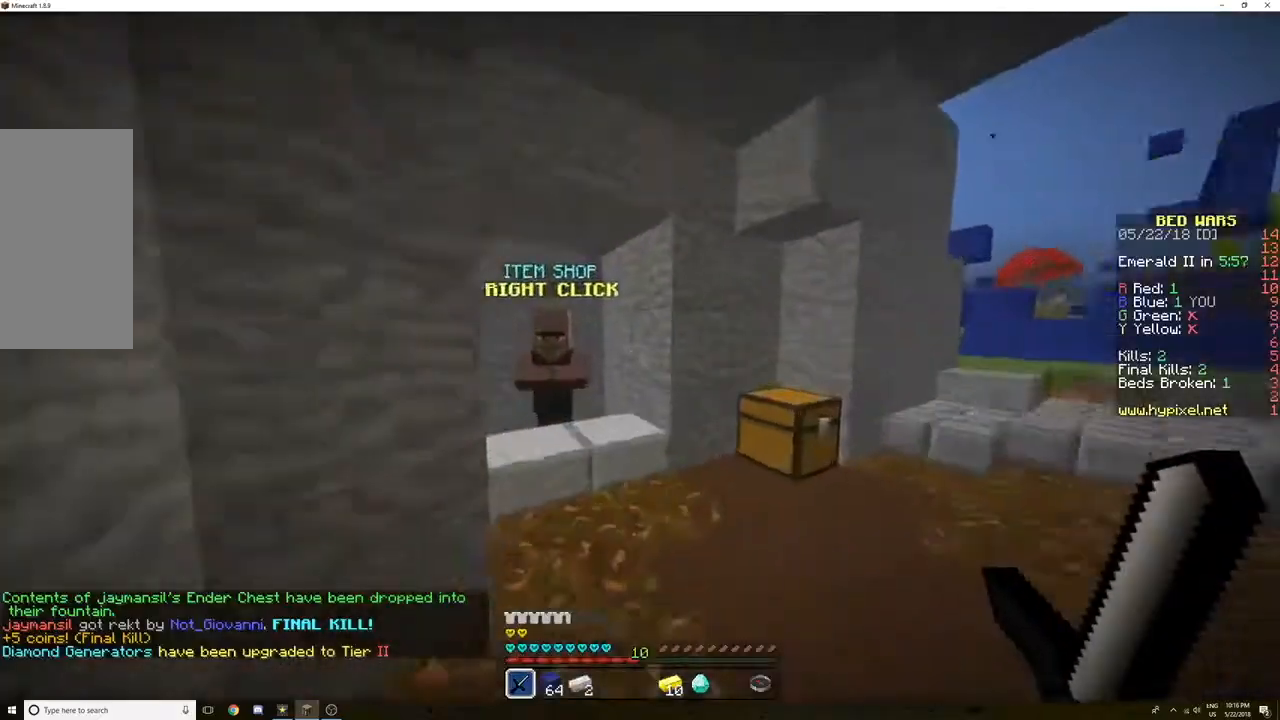
{"keys": ["w"], "mouse": [], "events": [[100, "a", "down"], [334, "a", "up"], [401, "mouse_right", "down"], [401, "w", "up"], [467, "mouse_right", "up"], [501, "w", "down"]]}
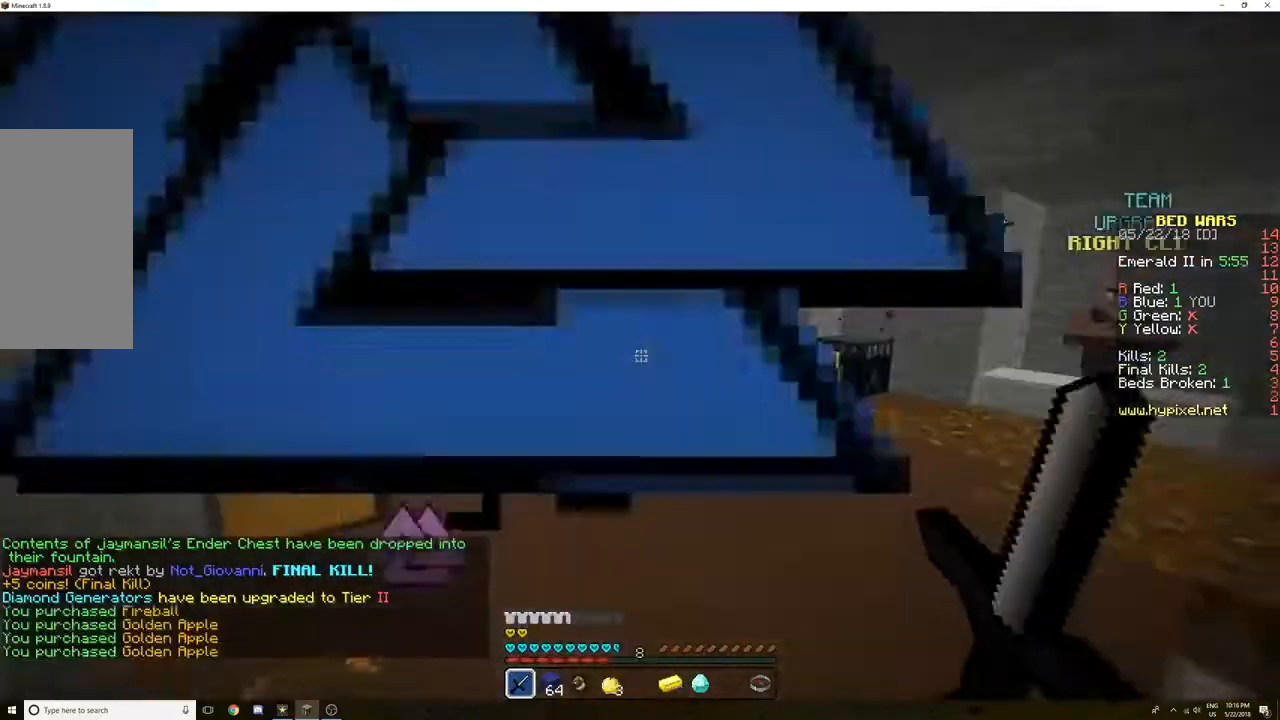
{"keys": ["w"], "mouse": ["right"], "events": [[333, "mouse_right", "down"]]}
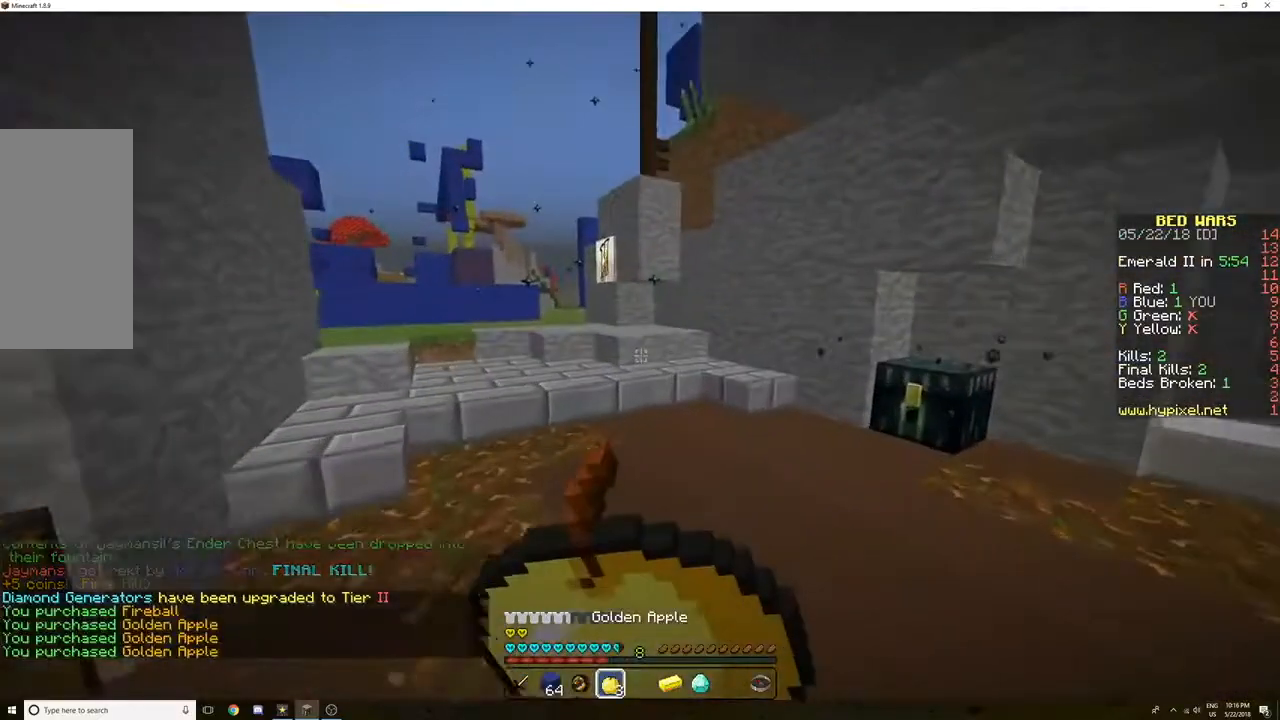
{"keys": ["w"], "mouse": ["right"], "events": []}
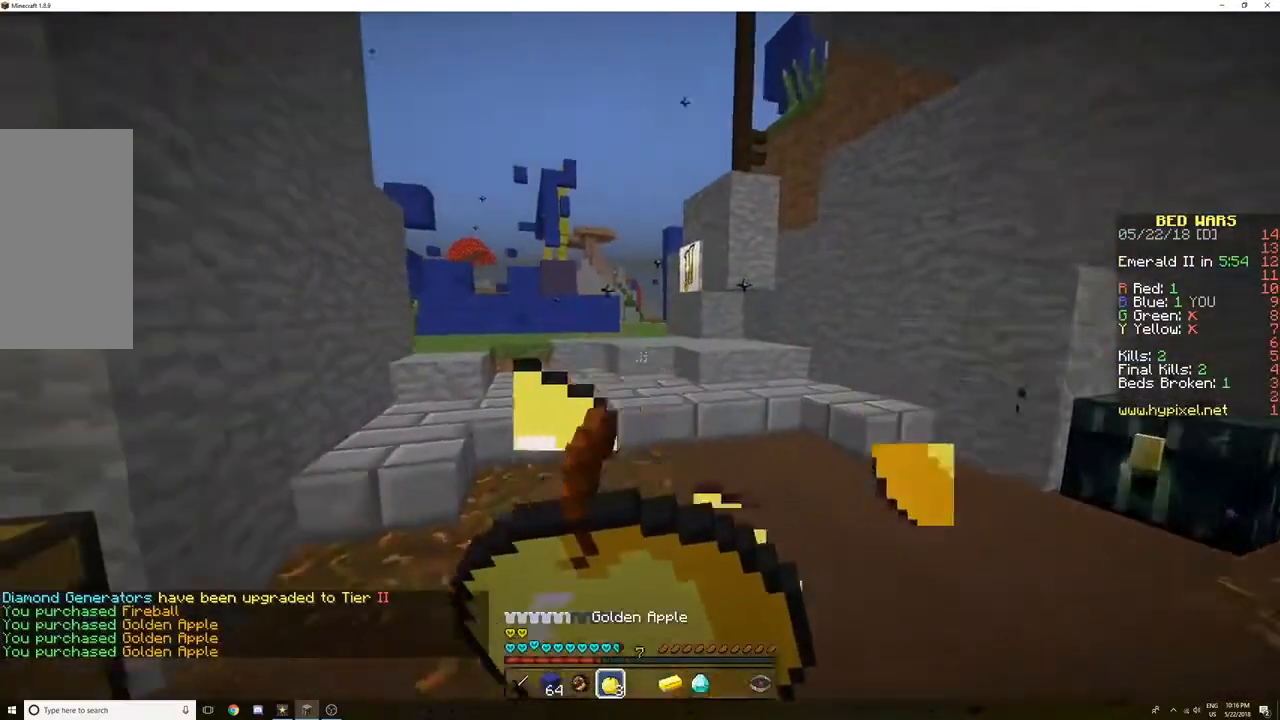
{"keys": ["space", "w"], "mouse": [], "events": [[300, "mouse_right", "up"], [500, "space", "down"]]}
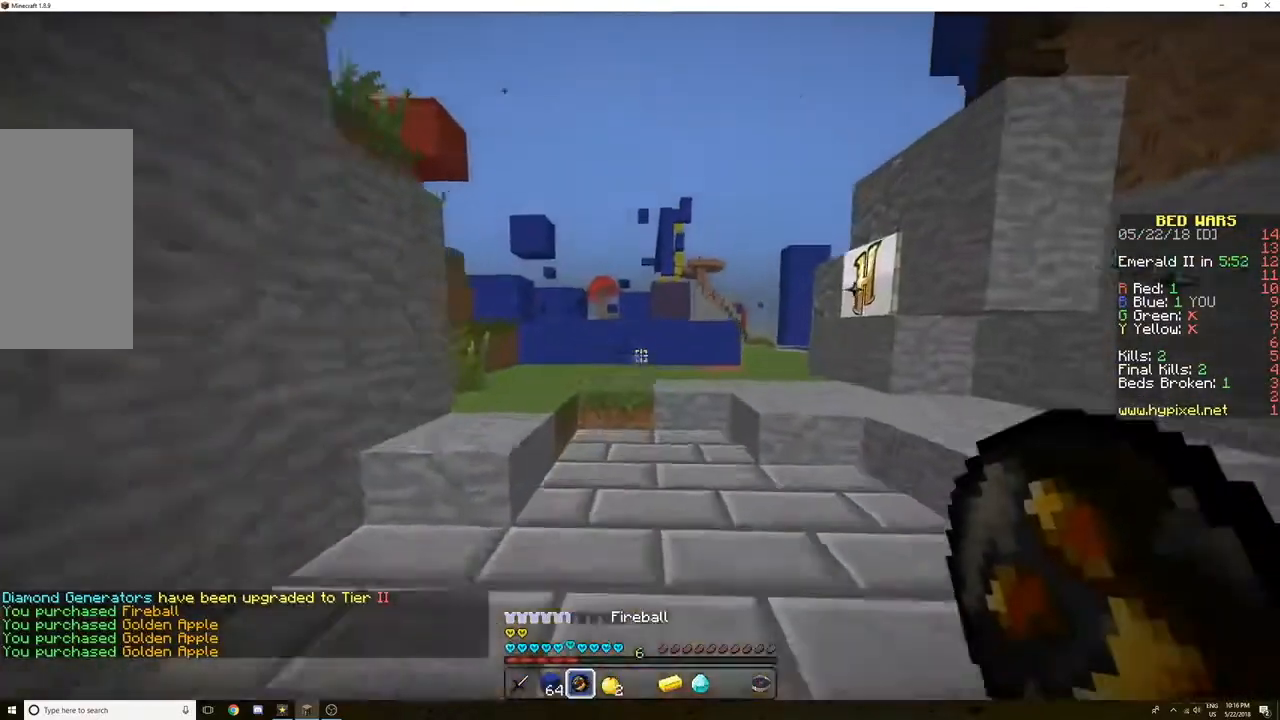
{"keys": ["a", "w"], "mouse": [], "events": [[134, "a", "down"], [167, "space", "up"], [367, "a", "up"], [467, "a", "down"]]}
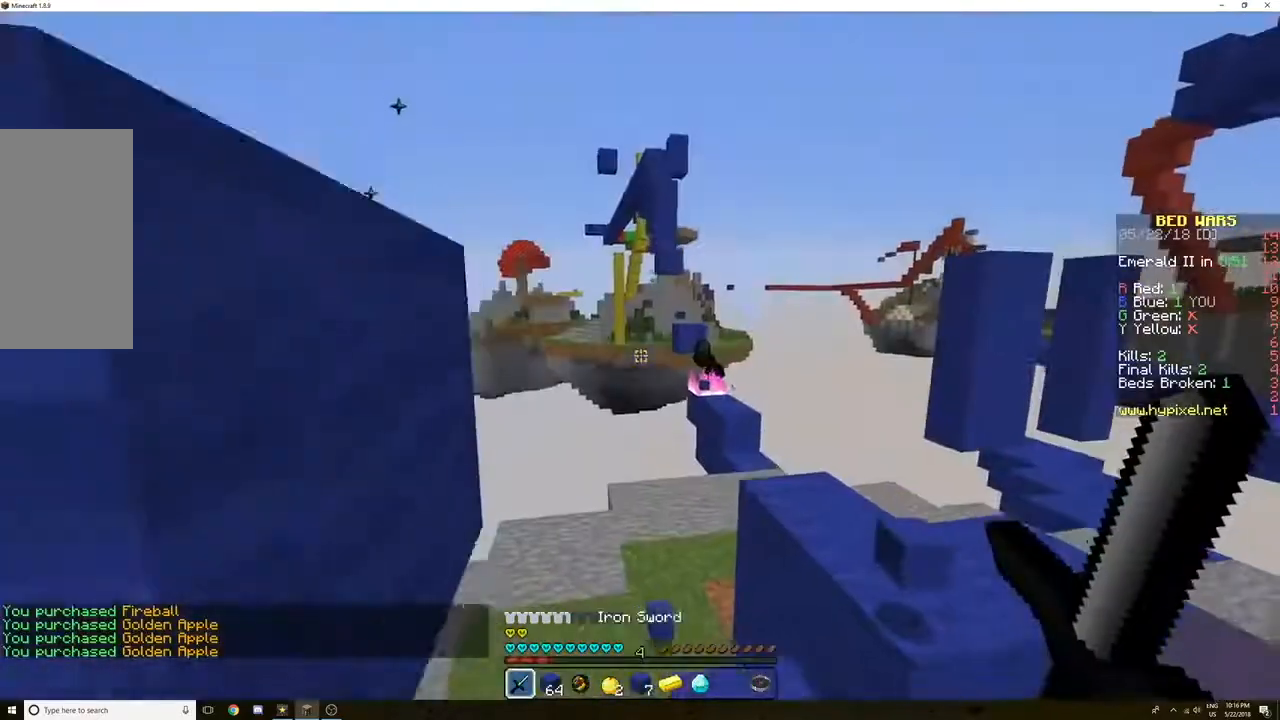
{"keys": [], "mouse": [], "events": [[167, "a", "up"], [167, "w", "up"]]}
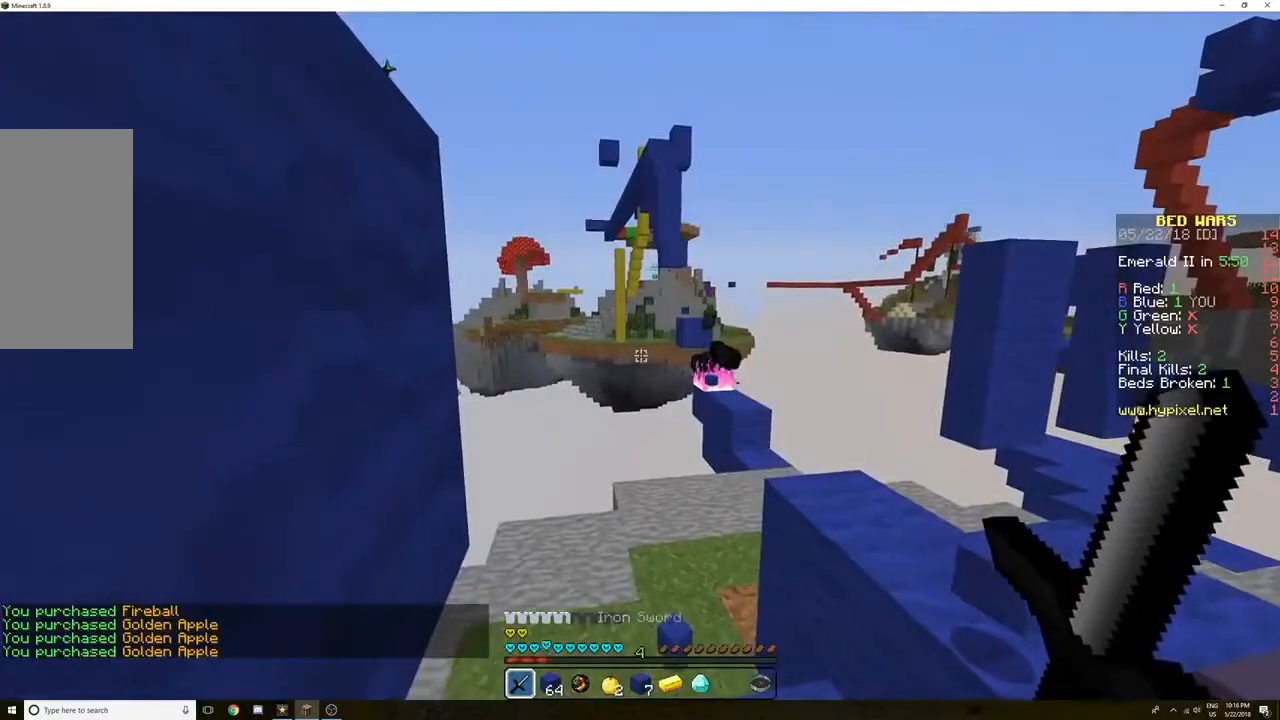
{"keys": [], "mouse": ["left"], "events": [[334, "mouse_left", "down"], [434, "mouse_left", "up"], [501, "mouse_left", "down"]]}
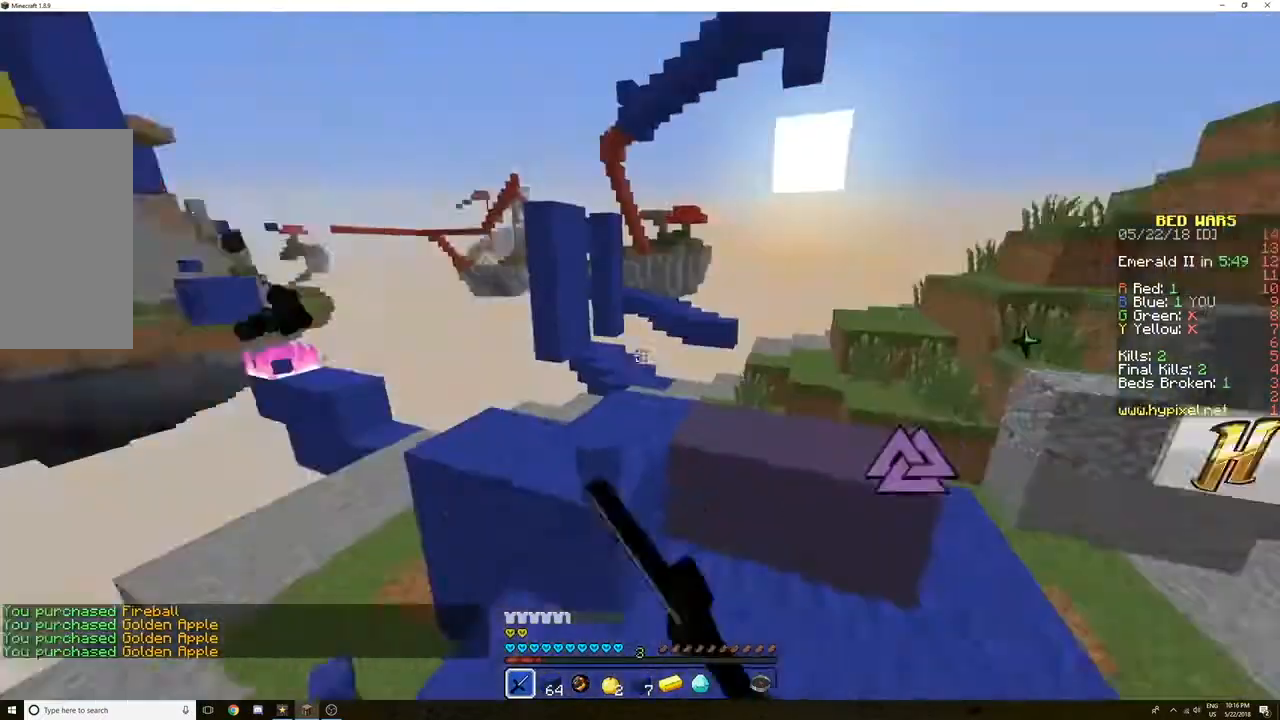
{"keys": ["d", "w"], "mouse": [], "events": [[67, "d", "down"], [67, "w", "down"], [133, "mouse_left", "up"], [167, "mouse_left", "down"], [167, "space", "down"], [200, "d", "up"], [200, "mouse_left", "up"], [200, "space", "up"], [200, "w", "up"], [233, "d", "down"], [300, "w", "down"]]}
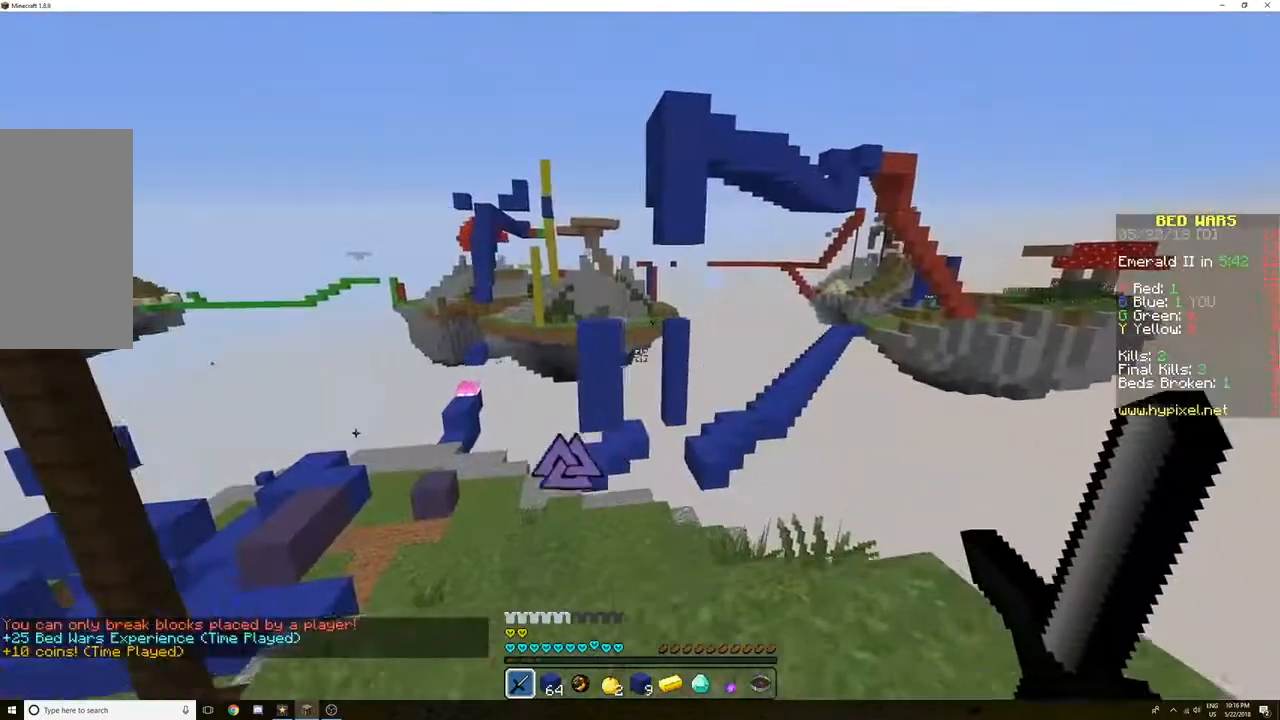
{"keys": [], "mouse": [], "events": [[134, "d", "up"], [167, "w", "up"]]}
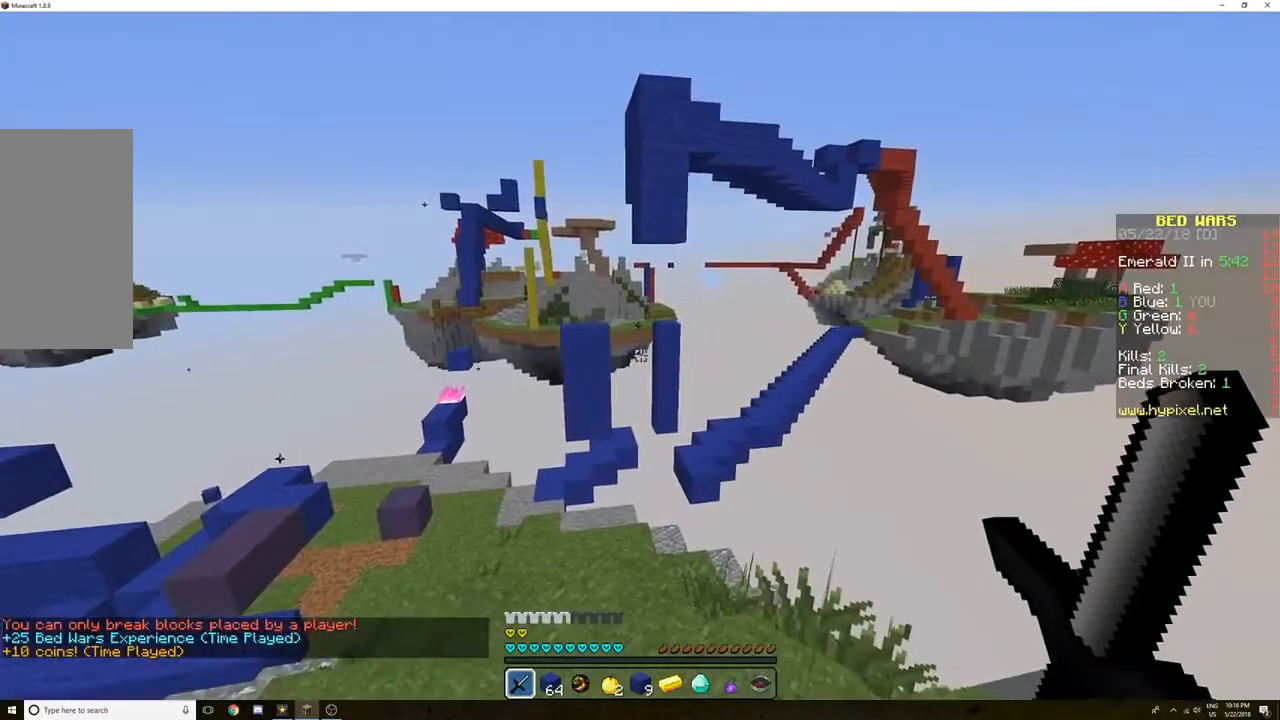
{"keys": [], "mouse": [], "events": []}
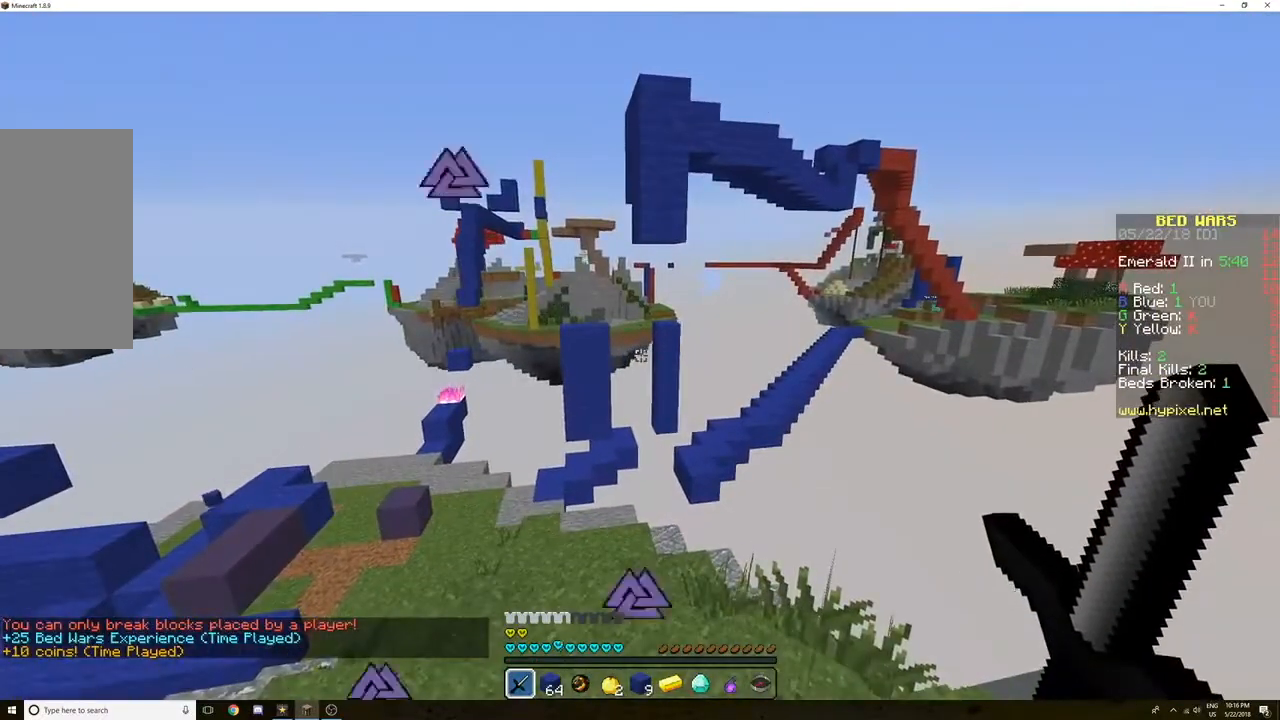
{"keys": [], "mouse": ["left"], "events": [[367, "mouse_left", "down"], [467, "mouse_left", "up"], [501, "mouse_left", "down"]]}
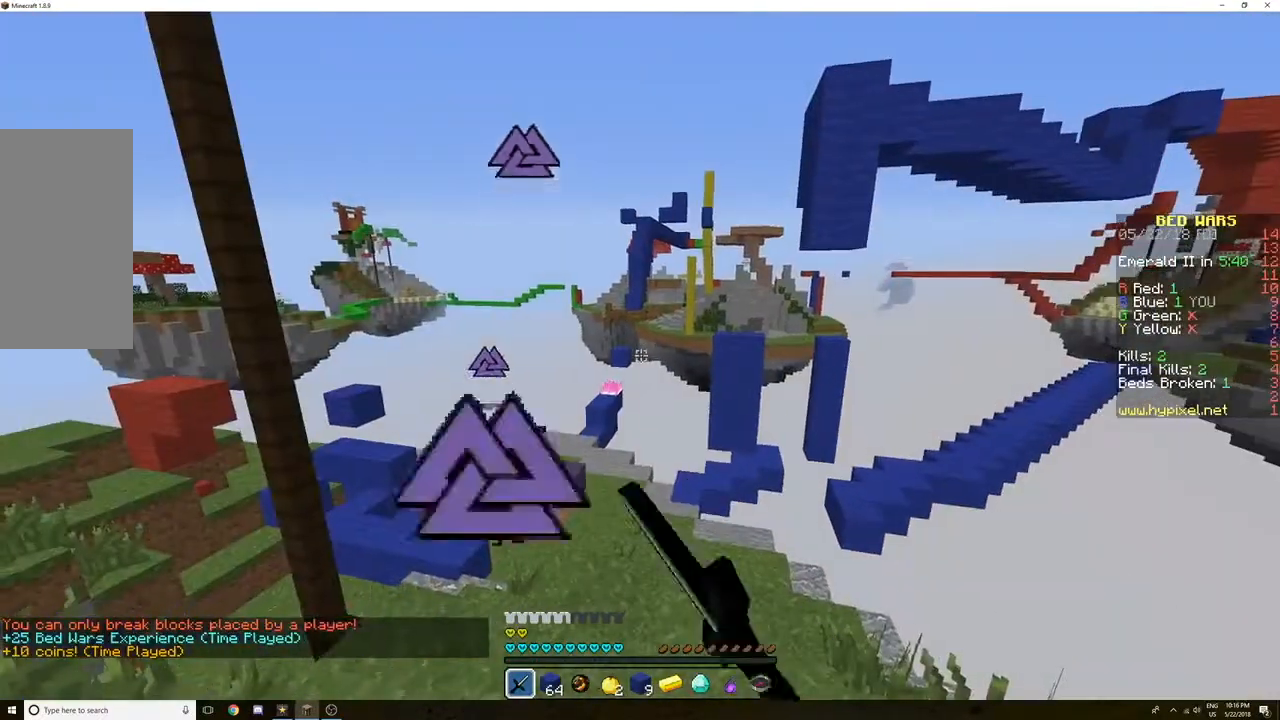
{"keys": [], "mouse": ["left"], "events": [[100, "mouse_left", "up"], [133, "mouse_left", "down"], [267, "mouse_left", "up"], [300, "mouse_left", "down"], [400, "mouse_left", "up"], [434, "mouse_left", "down"]]}
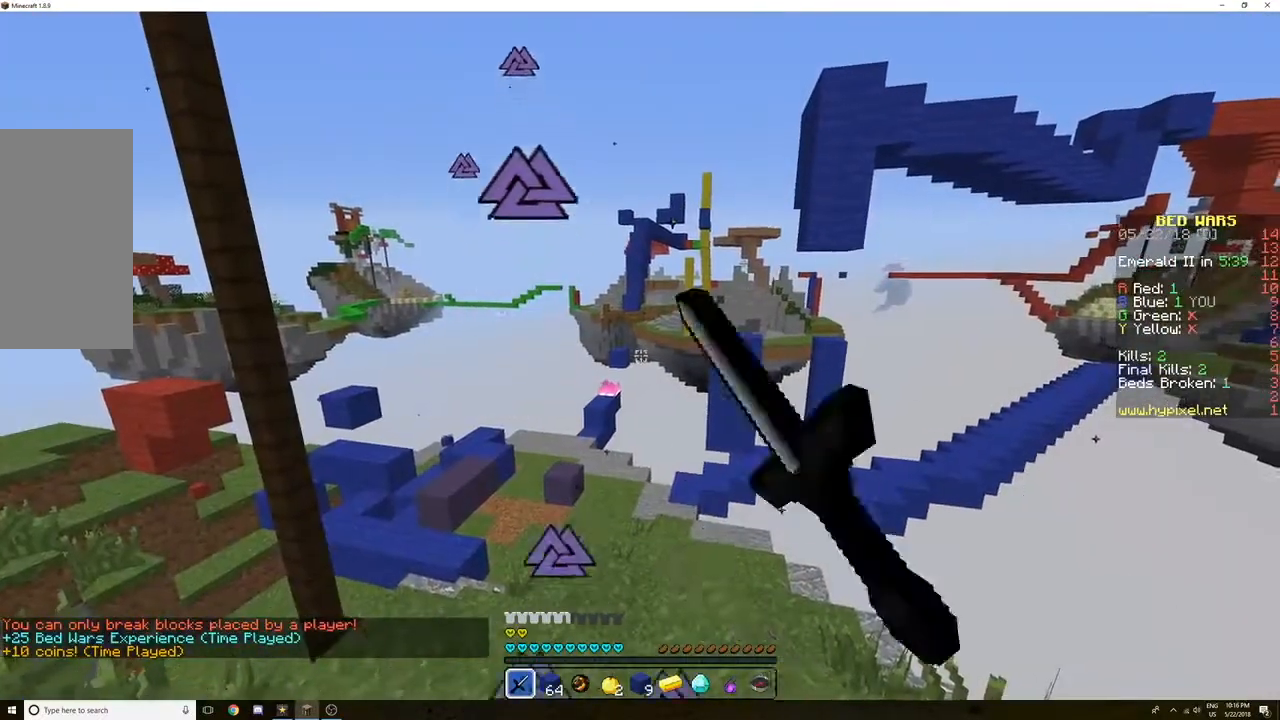
{"keys": ["a", "w"], "mouse": [], "events": [[34, "mouse_left", "up"], [167, "w", "down"], [301, "a", "down"]]}
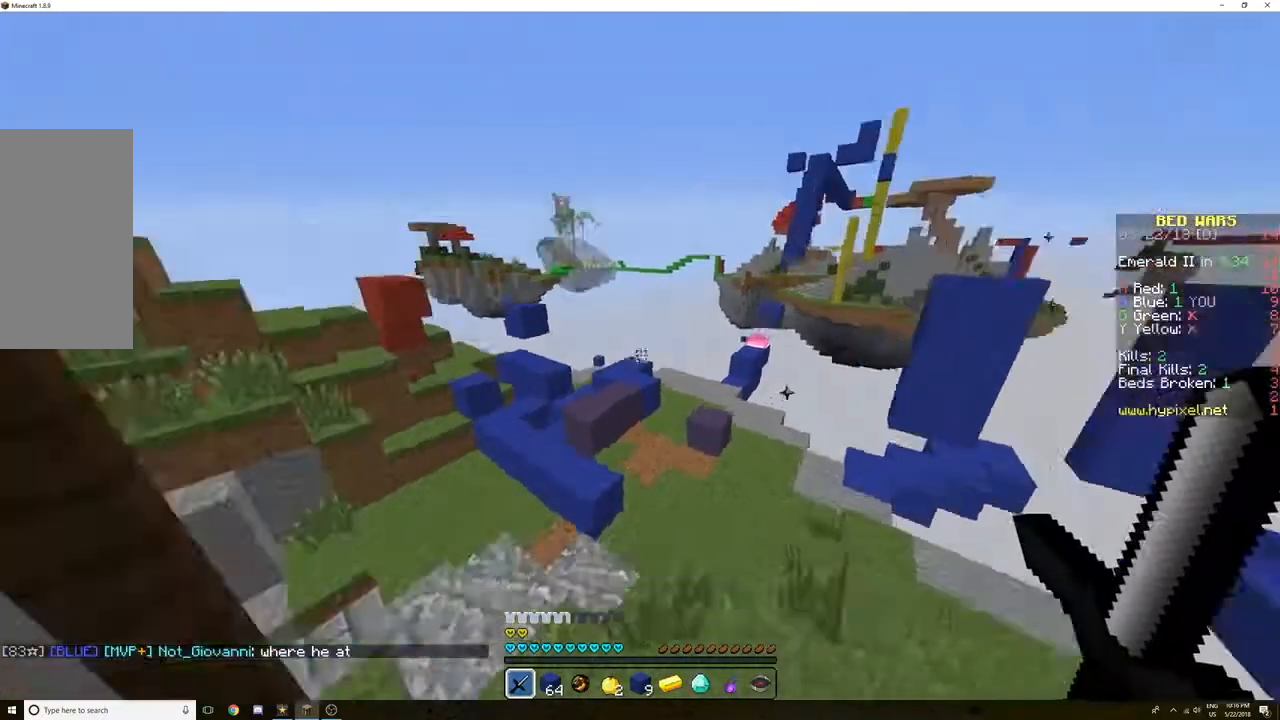
{"keys": ["a"], "mouse": [], "events": [[434, "w", "up"]]}